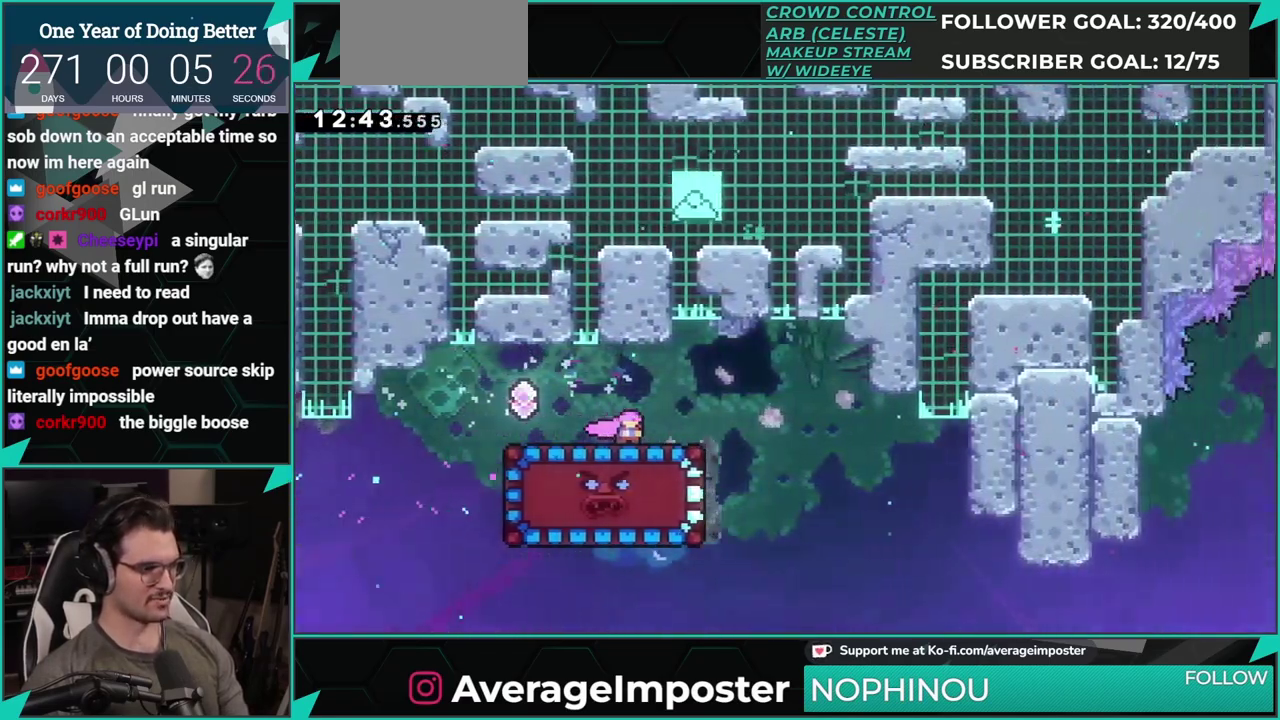
Gameplay with a controller (Xbox layout); each line is a JSON object with the inputs held at the frame after it. "events" lists button and stick changes between this image and that frame as [ms after this image, input, new state], when the widget could be followed in between. Not read: L1 L2 R1 R2 R3 right_stick.
{"buttons": ["DPAD_DOWN", "DPAD_RIGHT"], "left_stick": "center", "events": []}
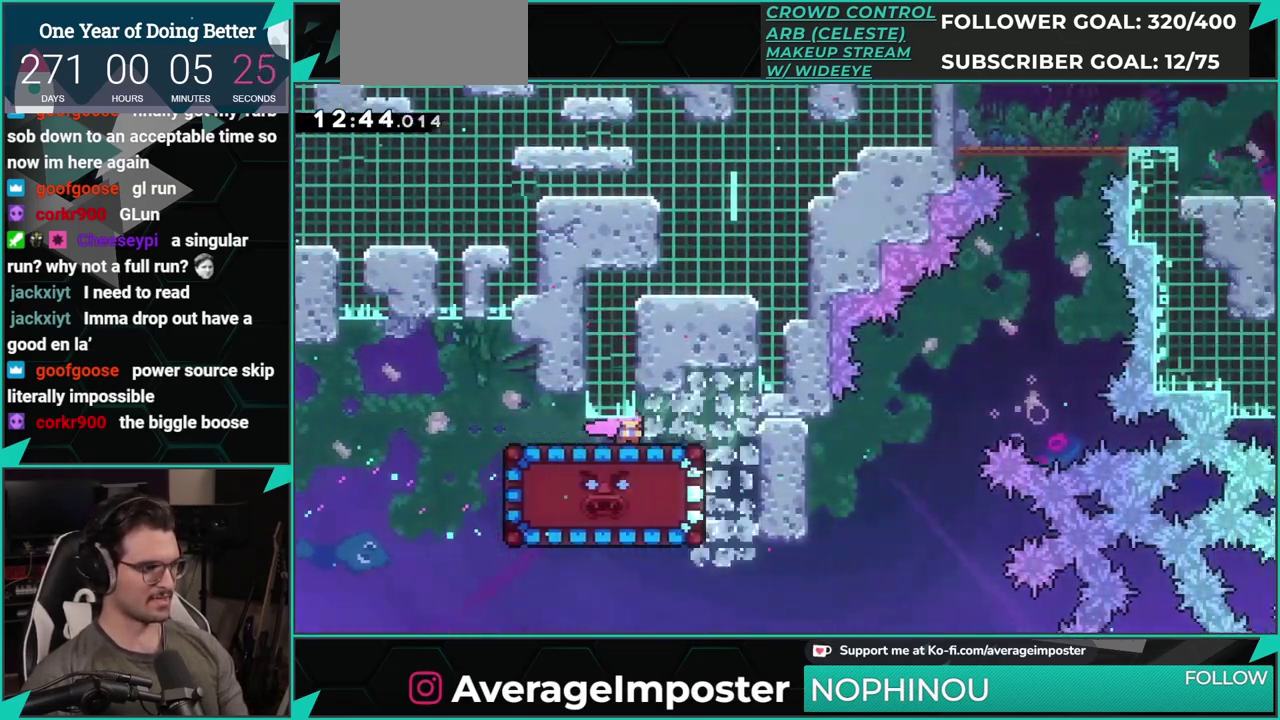
{"buttons": ["A", "DPAD_RIGHT"], "left_stick": "center", "events": [[367, "DPAD_DOWN", "up"], [384, "A", "down"]]}
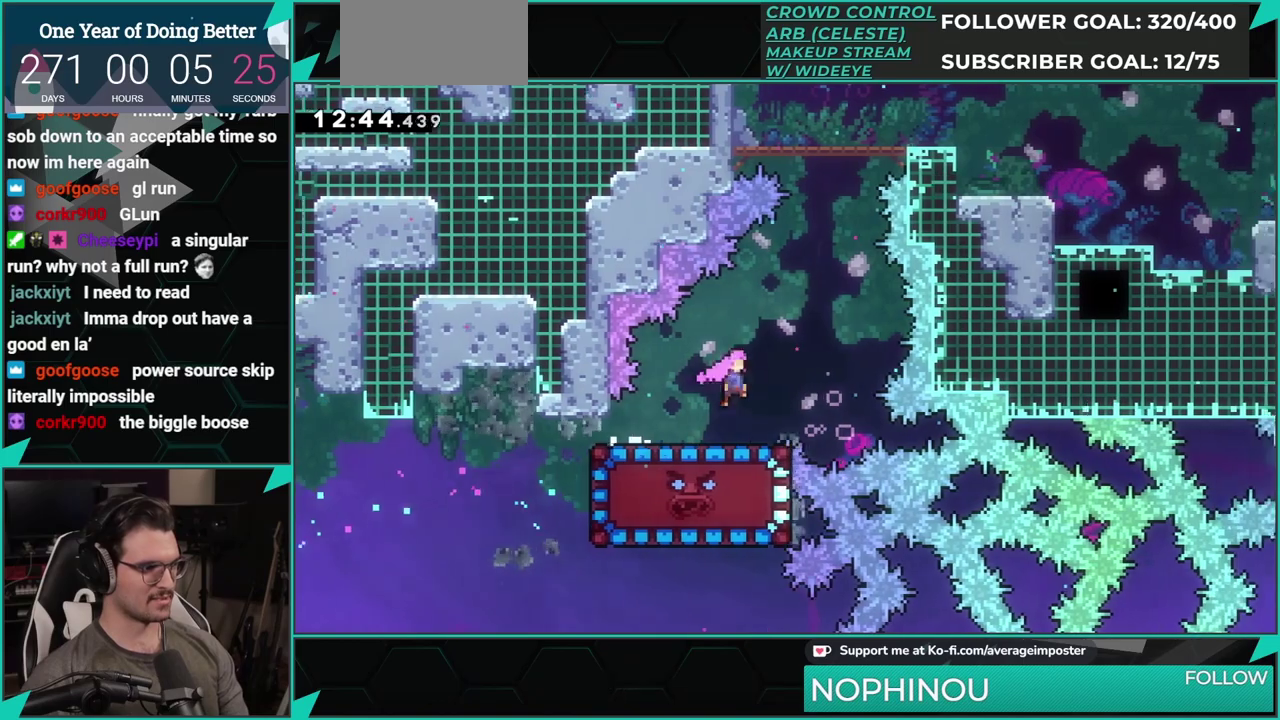
{"buttons": ["X", "DPAD_UP"], "left_stick": "center", "events": [[84, "DPAD_RIGHT", "up"], [100, "DPAD_UP", "down"], [117, "X", "down"], [151, "A", "up"], [284, "X", "up"], [384, "X", "down"]]}
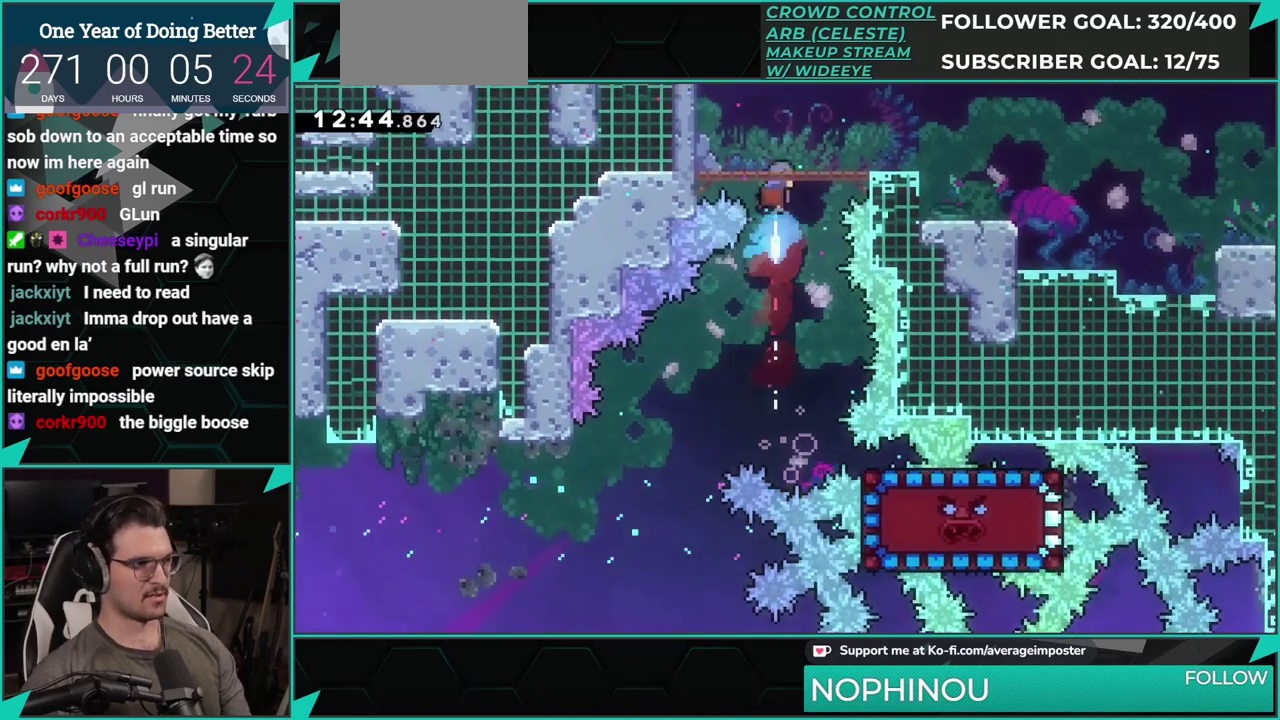
{"buttons": [], "left_stick": "center", "events": [[33, "DPAD_UP", "up"], [33, "X", "up"], [83, "DPAD_RIGHT", "down"], [100, "DPAD_DOWN", "down"], [200, "DPAD_DOWN", "up"], [217, "DPAD_RIGHT", "up"]]}
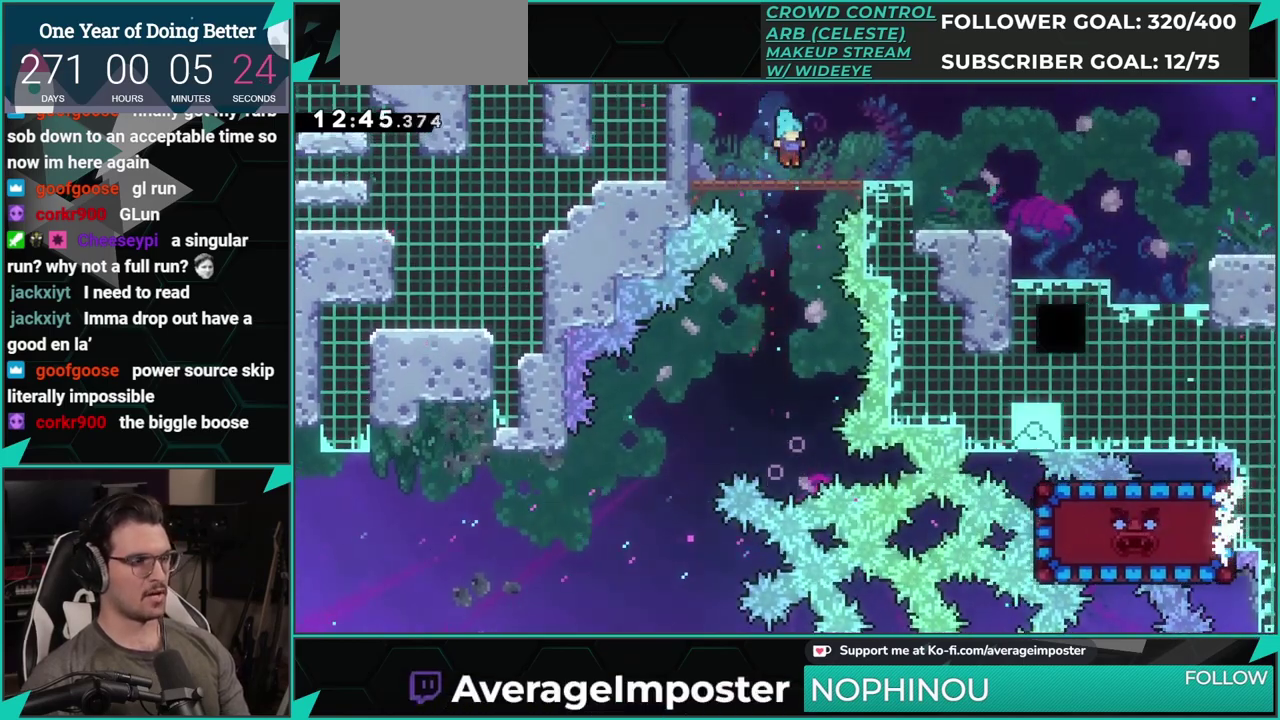
{"buttons": ["X", "DPAD_DOWN", "DPAD_RIGHT"], "left_stick": "center", "events": [[17, "DPAD_DOWN", "down"], [34, "DPAD_RIGHT", "down"], [50, "X", "down"], [267, "A", "down"], [284, "X", "up"], [484, "X", "down"], [501, "A", "up"]]}
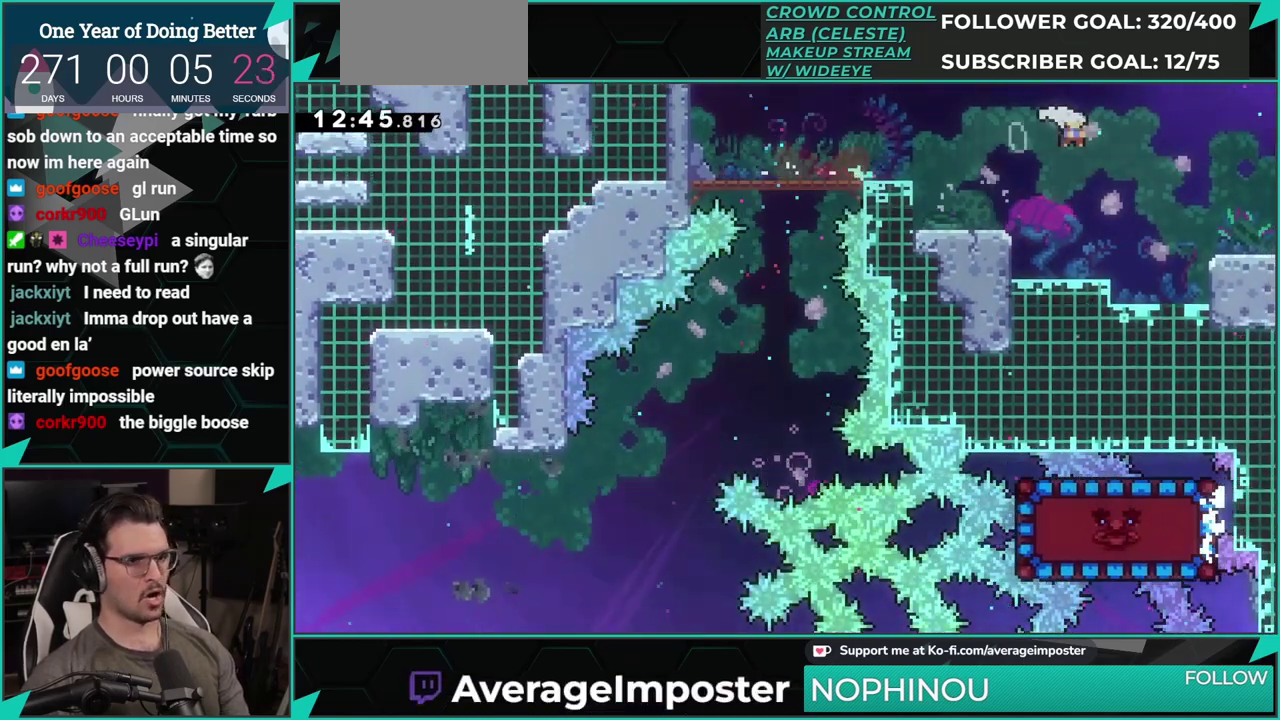
{"buttons": ["DPAD_RIGHT"], "left_stick": "center", "events": [[150, "X", "up"], [267, "DPAD_DOWN", "up"]]}
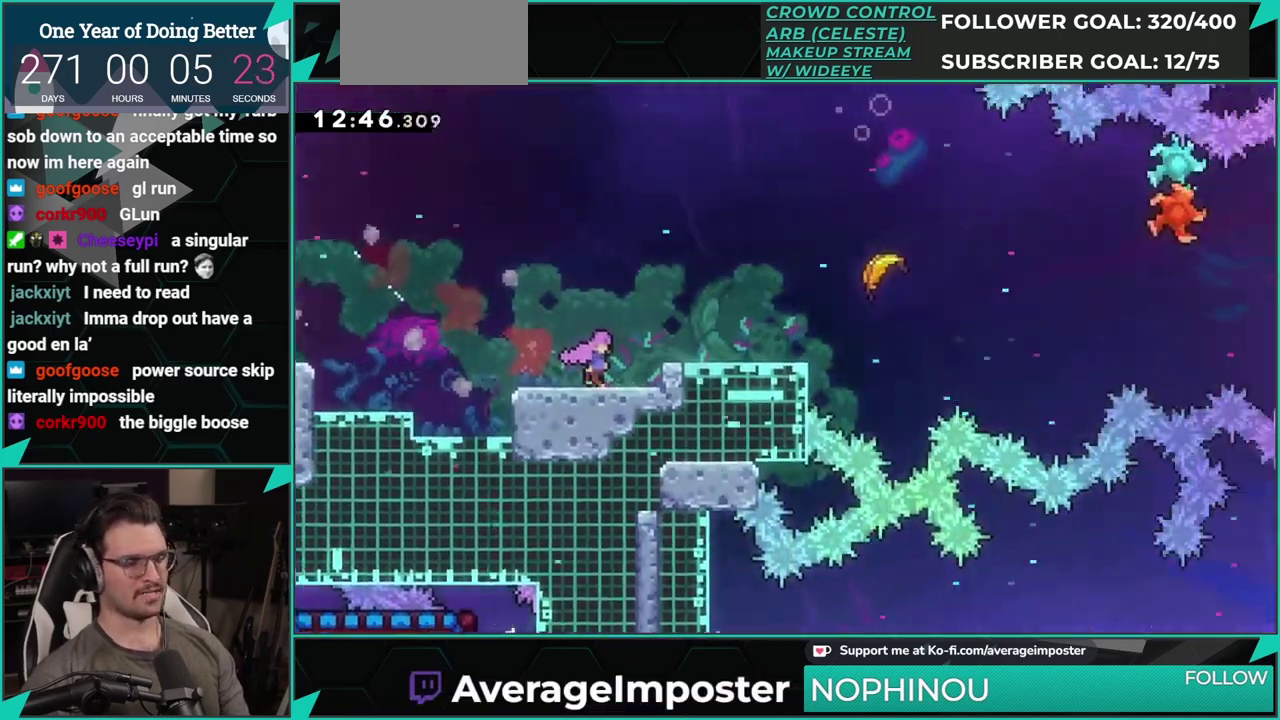
{"buttons": ["B", "DPAD_RIGHT"], "left_stick": "center", "events": [[384, "A", "down"], [468, "B", "down"], [484, "A", "up"]]}
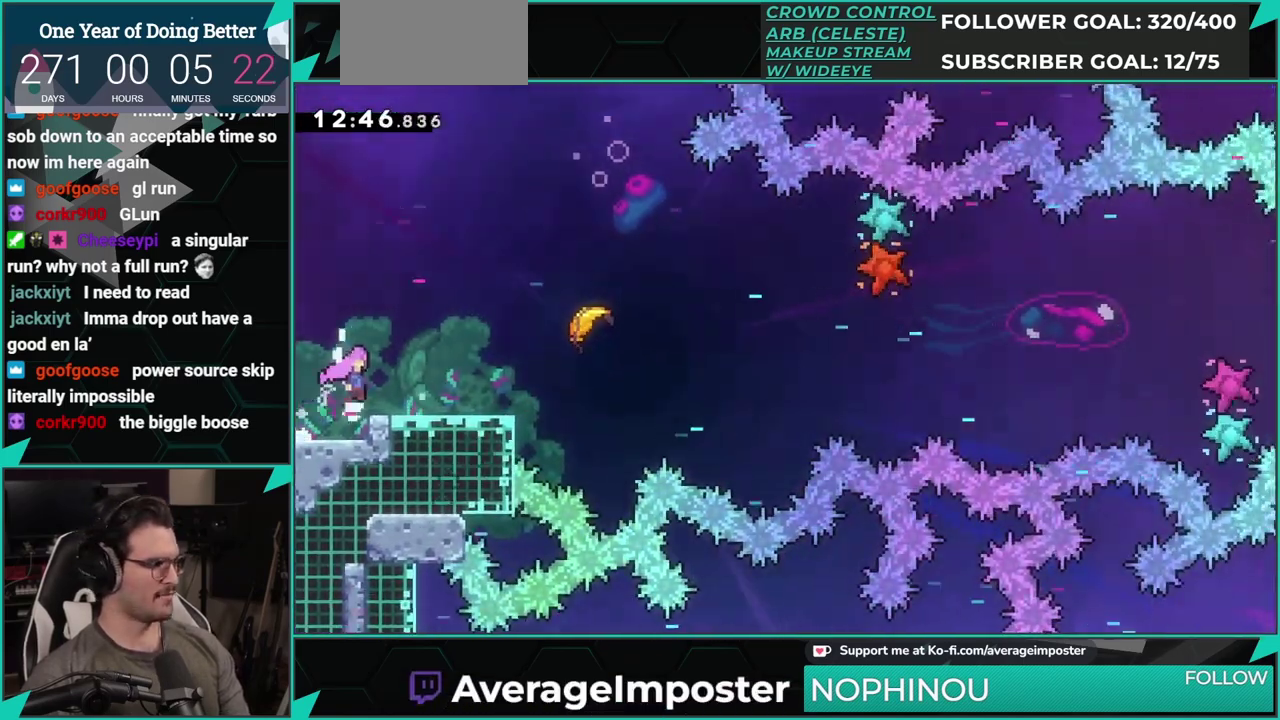
{"buttons": [], "left_stick": "right", "events": [[117, "B", "up"], [183, "X", "down"], [334, "DPAD_RIGHT", "up"], [350, "X", "up"], [500, "left_stick", "right"]]}
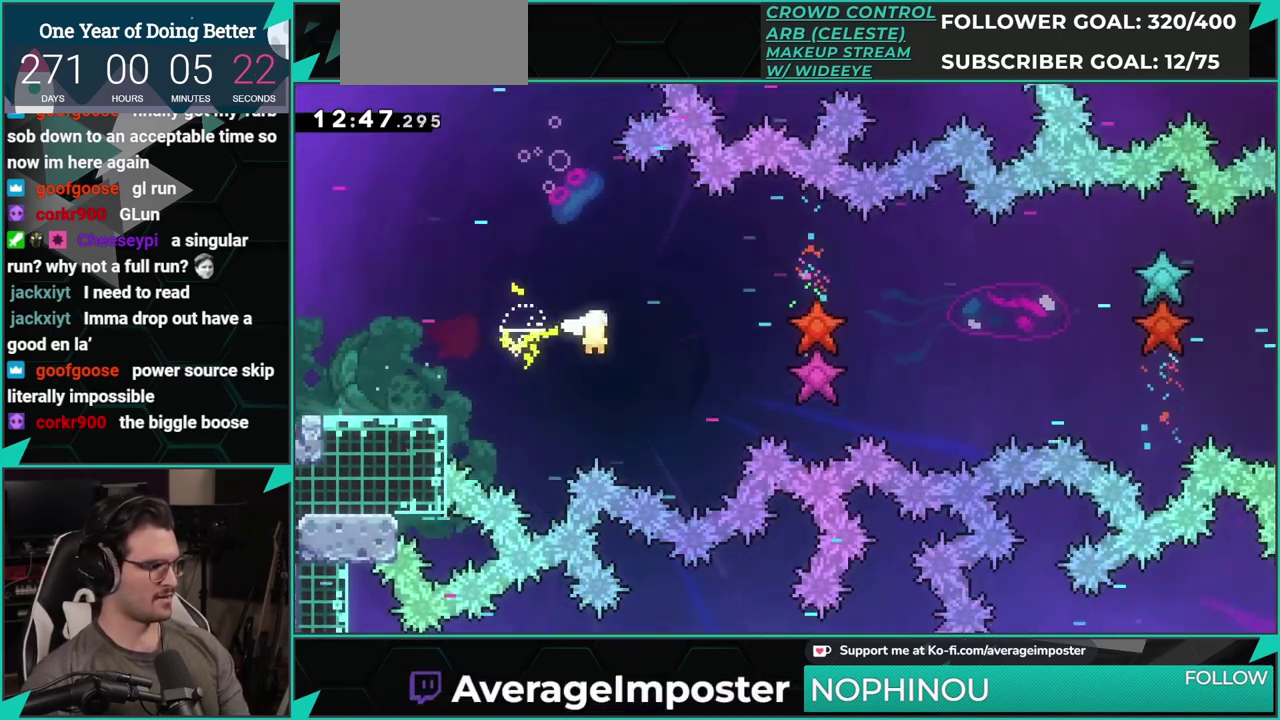
{"buttons": [], "left_stick": "right", "events": []}
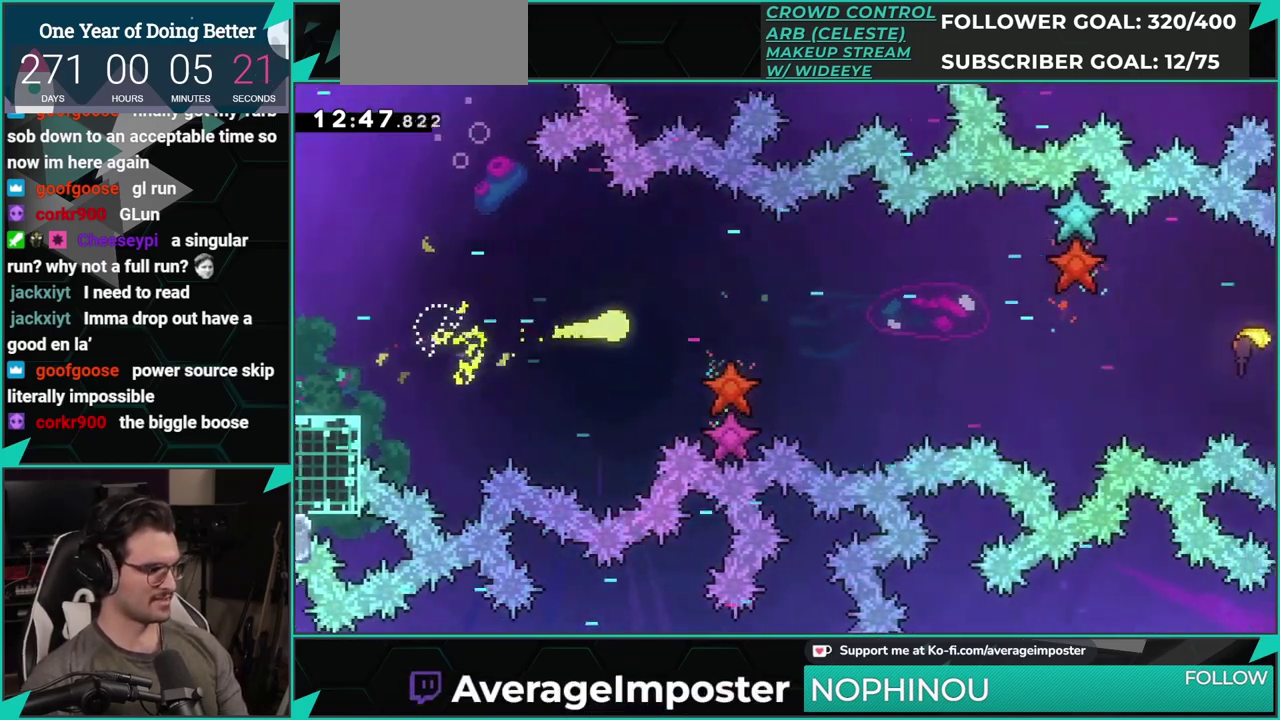
{"buttons": [], "left_stick": "right", "events": []}
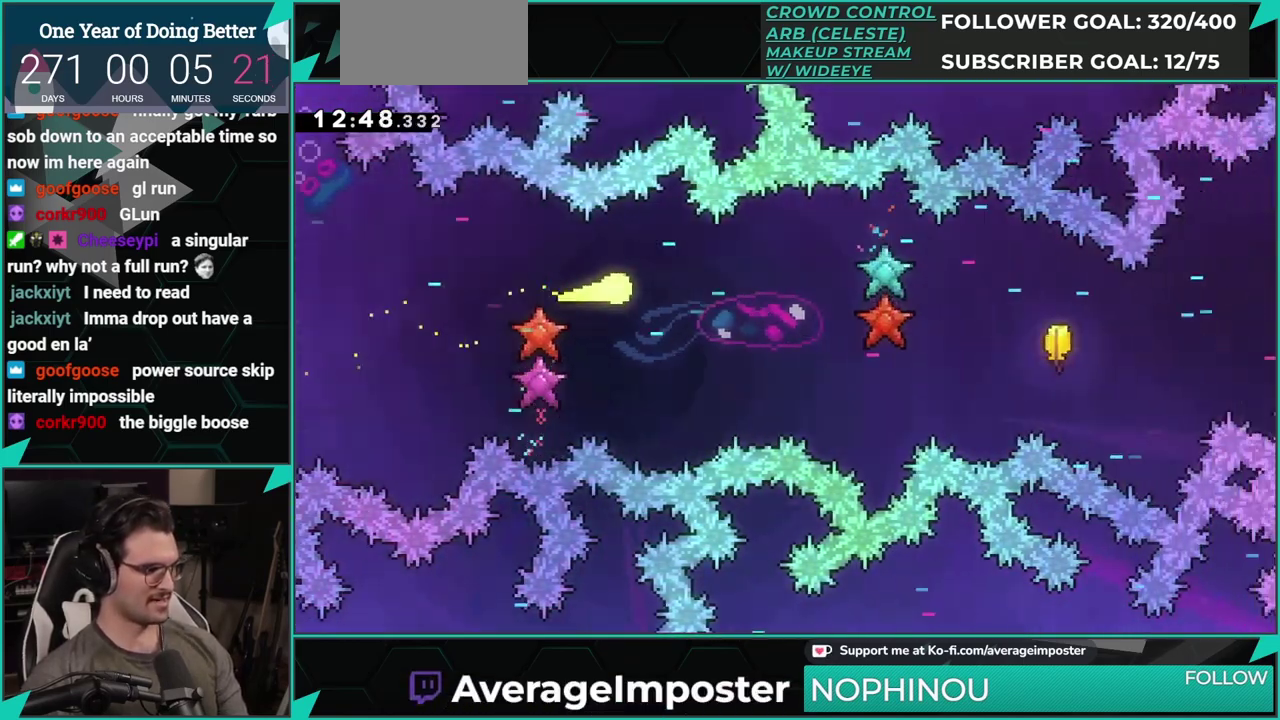
{"buttons": [], "left_stick": "right", "events": []}
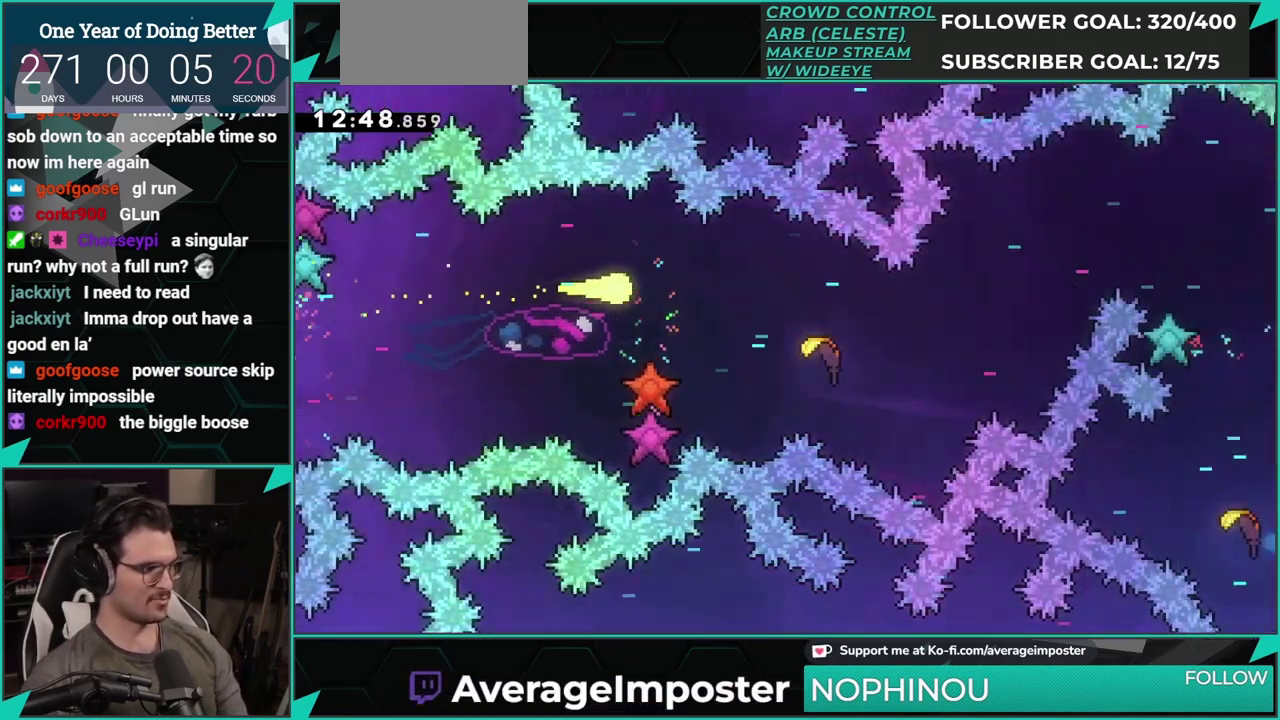
{"buttons": [], "left_stick": "right", "events": [[67, "left_stick", "down-right"], [284, "left_stick", "right"]]}
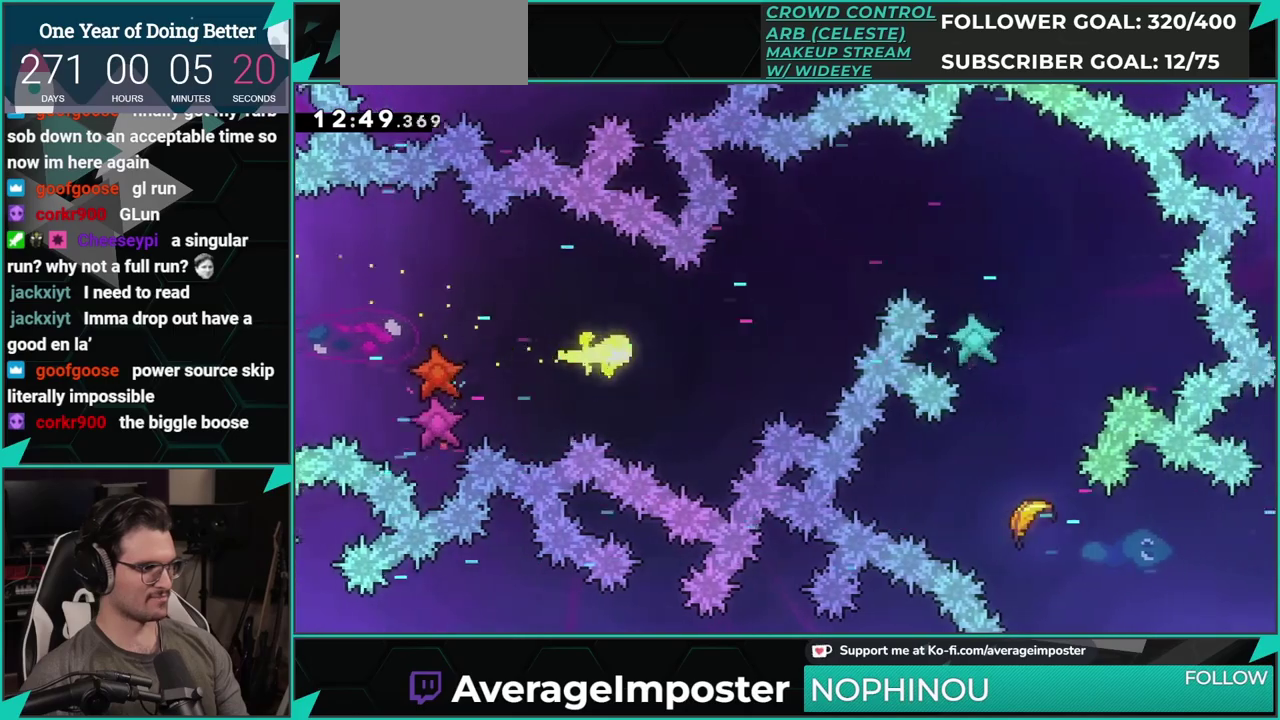
{"buttons": [], "left_stick": "right", "events": []}
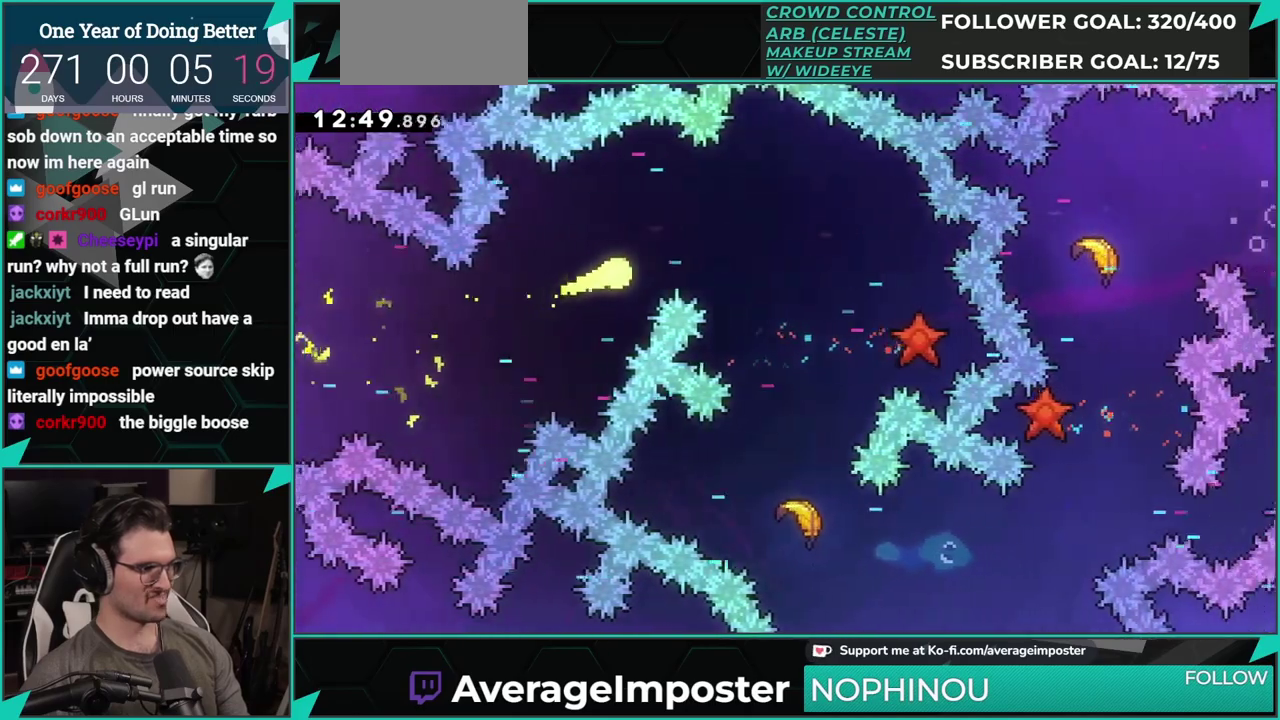
{"buttons": [], "left_stick": "down-right", "events": [[133, "left_stick", "down-right"]]}
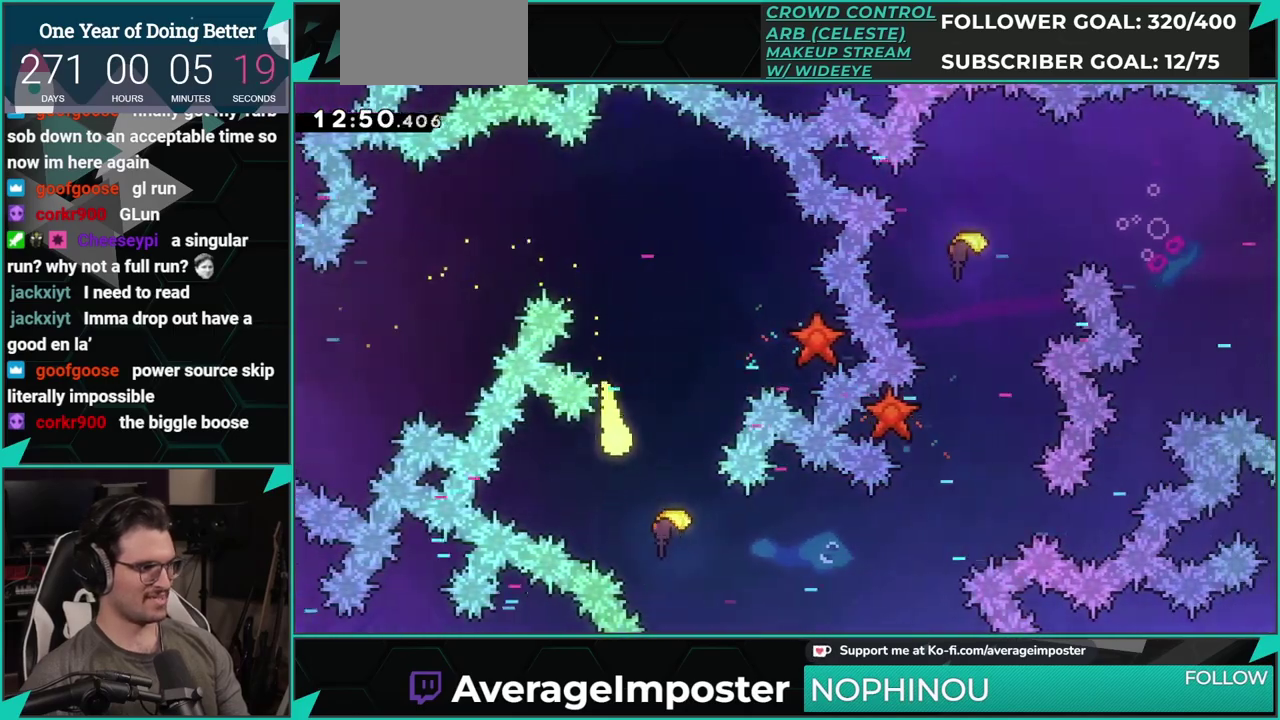
{"buttons": [], "left_stick": "right", "events": [[367, "left_stick", "right"]]}
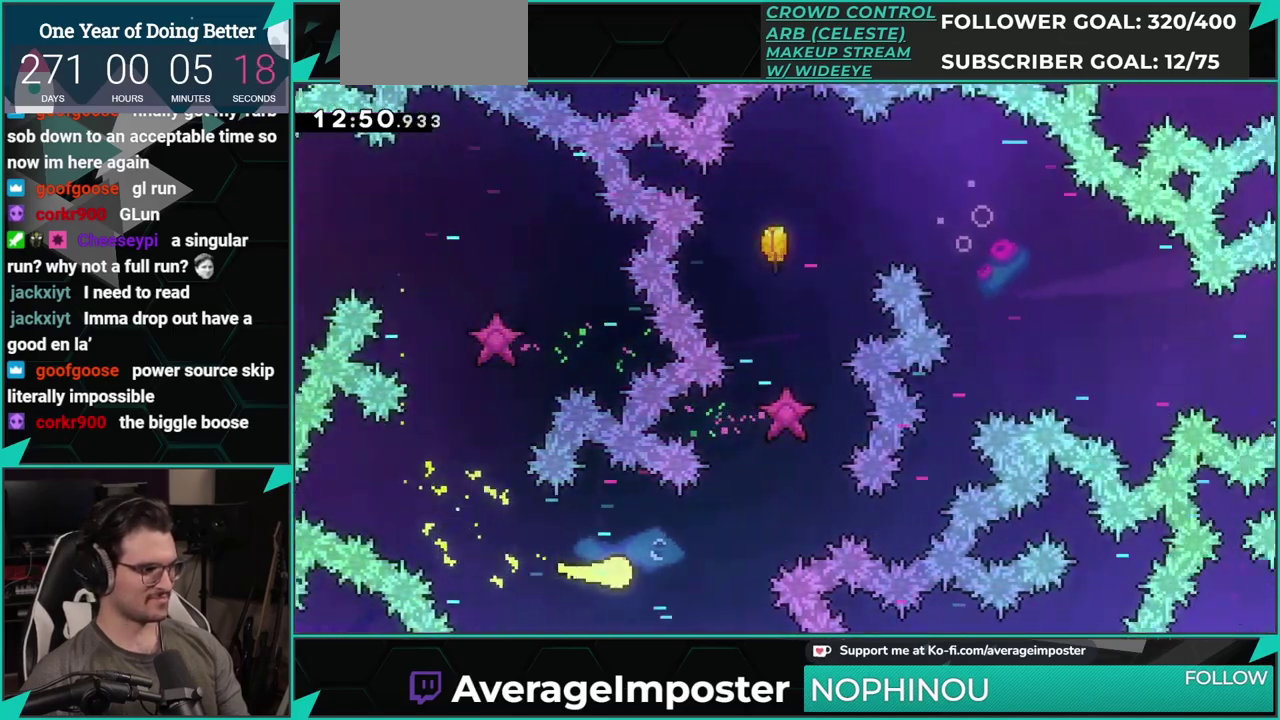
{"buttons": [], "left_stick": "up-right", "events": [[150, "left_stick", "up-right"]]}
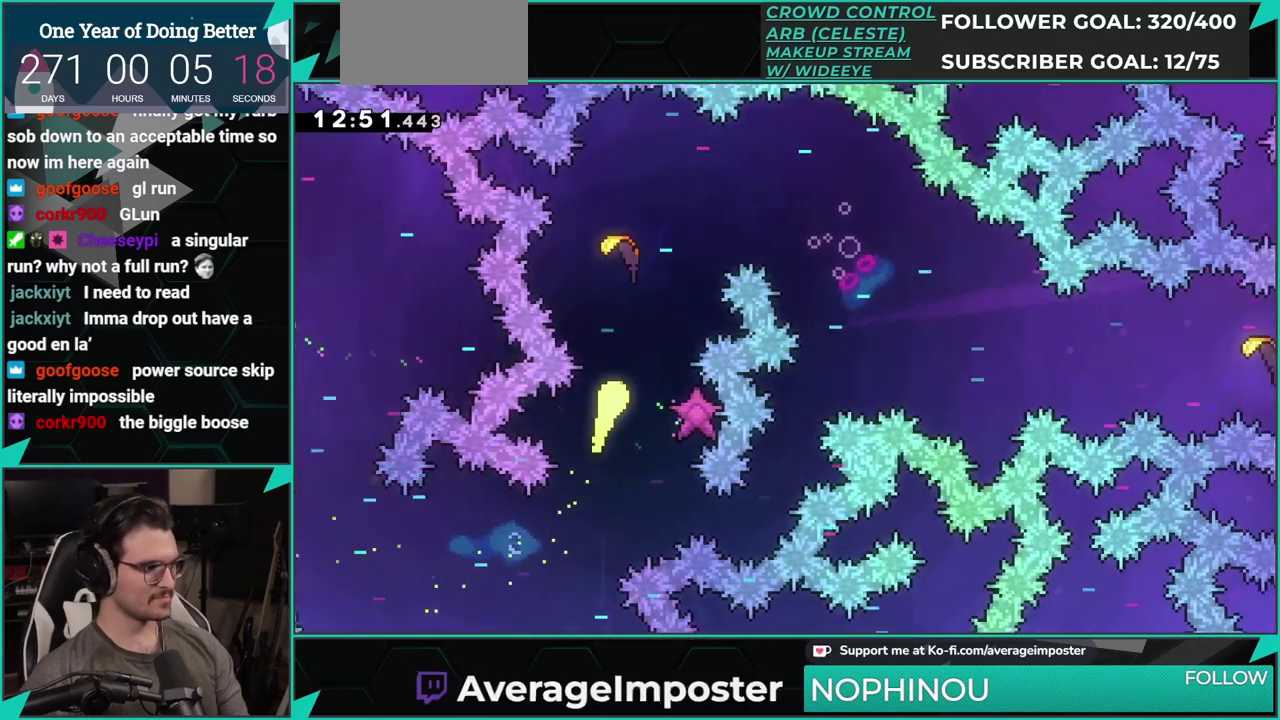
{"buttons": [], "left_stick": "right", "events": [[284, "left_stick", "right"]]}
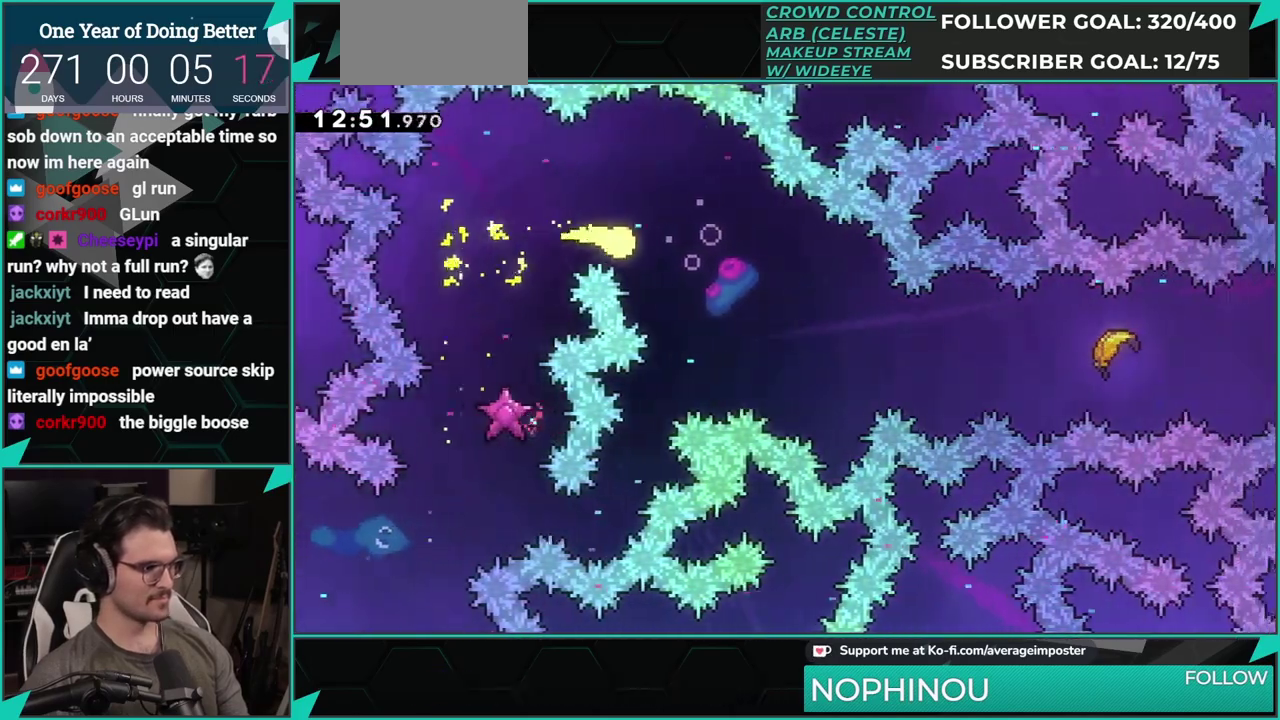
{"buttons": [], "left_stick": "right", "events": [[33, "left_stick", "down-right"], [367, "left_stick", "right"]]}
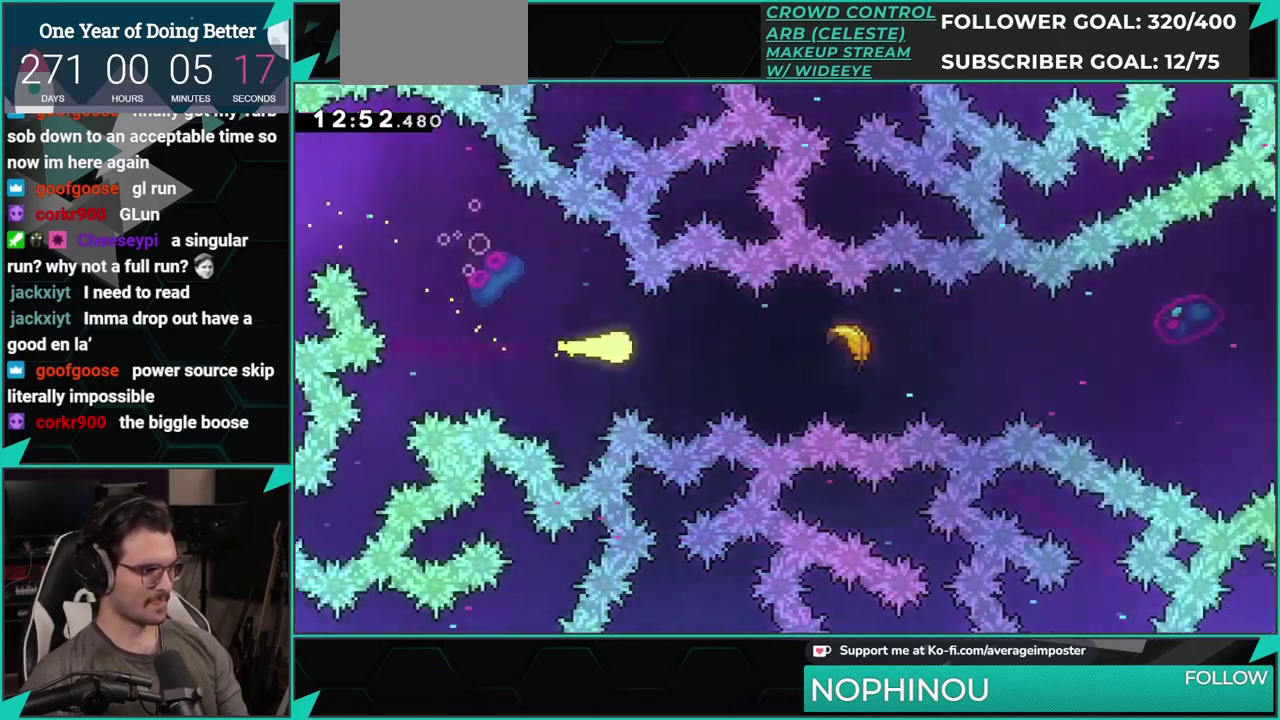
{"buttons": [], "left_stick": "right", "events": []}
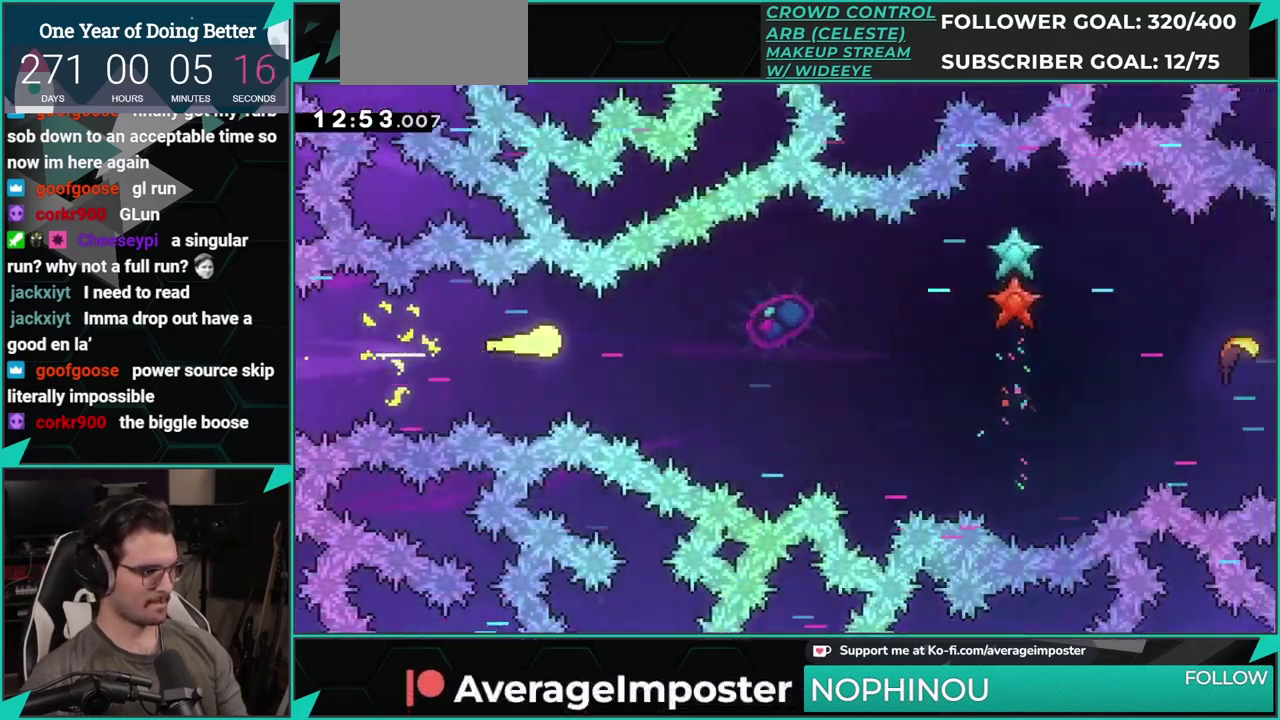
{"buttons": [], "left_stick": "right", "events": [[300, "left_stick", "up-right"], [484, "left_stick", "right"]]}
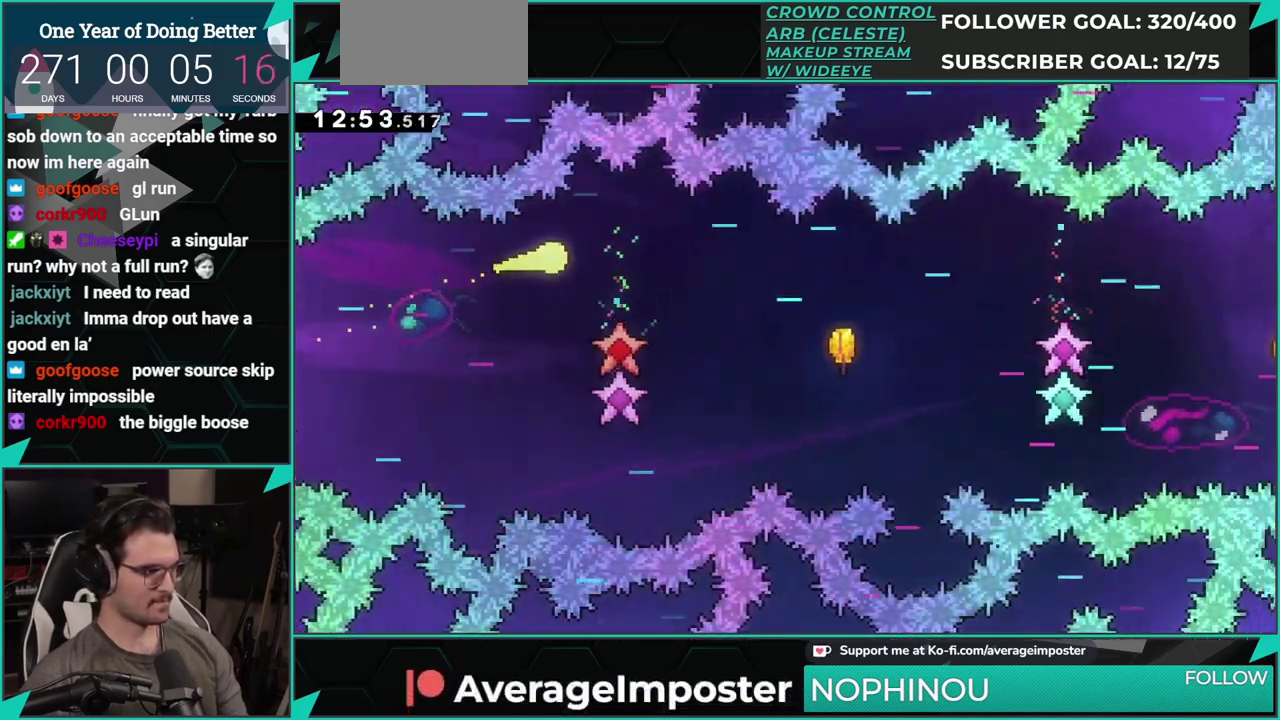
{"buttons": [], "left_stick": "down-right", "events": [[67, "left_stick", "down-right"]]}
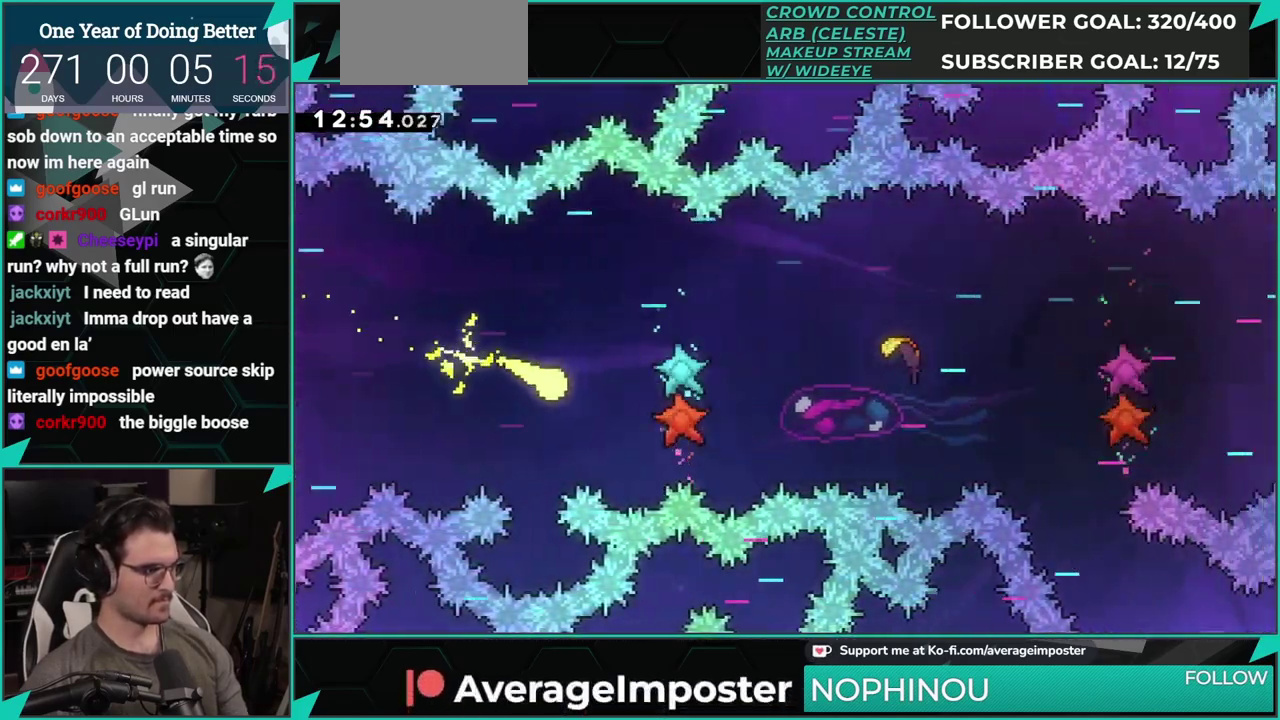
{"buttons": [], "left_stick": "down-right", "events": [[117, "left_stick", "right"], [467, "left_stick", "down-right"]]}
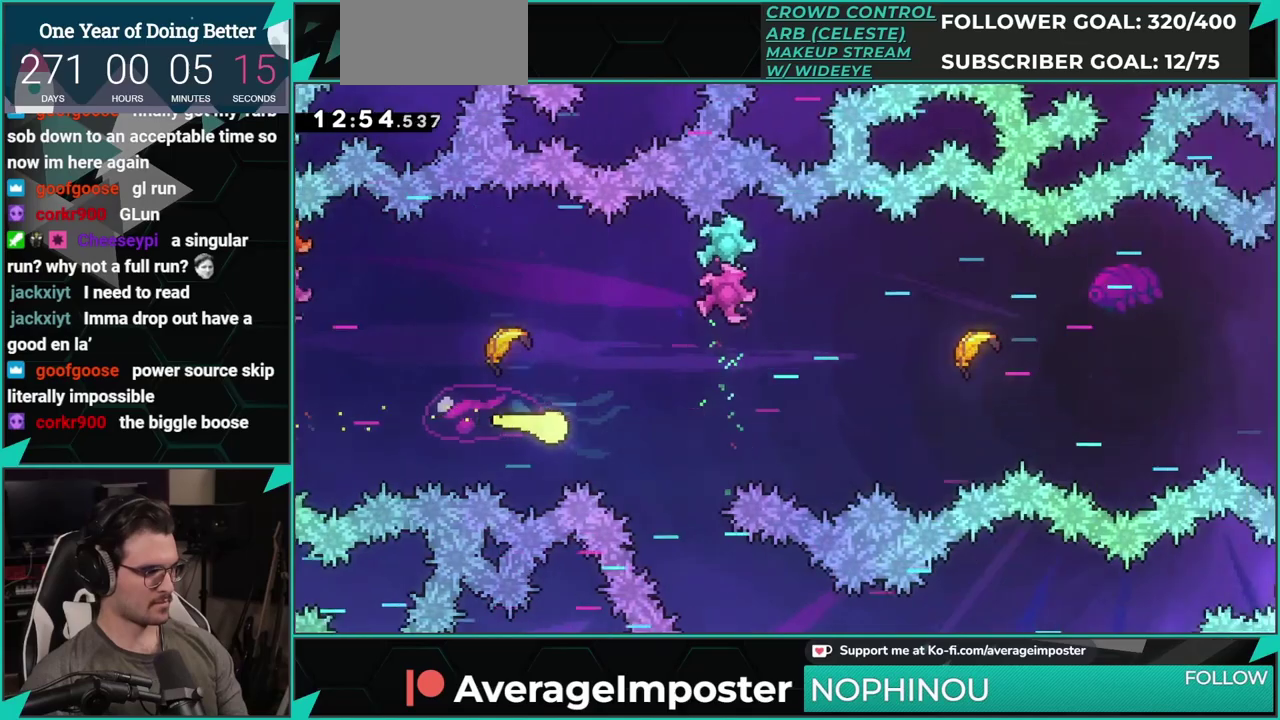
{"buttons": [], "left_stick": "right", "events": [[100, "left_stick", "down"], [267, "left_stick", "down-right"], [417, "left_stick", "right"]]}
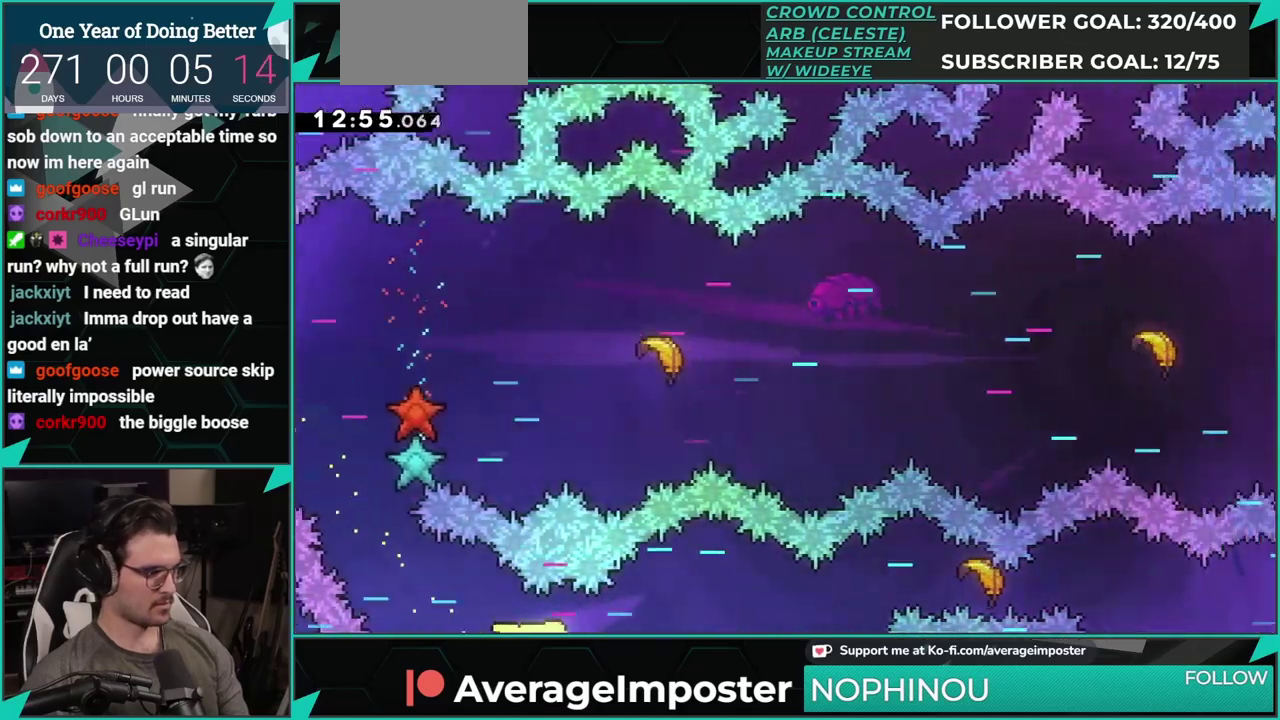
{"buttons": [], "left_stick": "right", "events": [[167, "left_stick", "up-right"], [434, "left_stick", "right"]]}
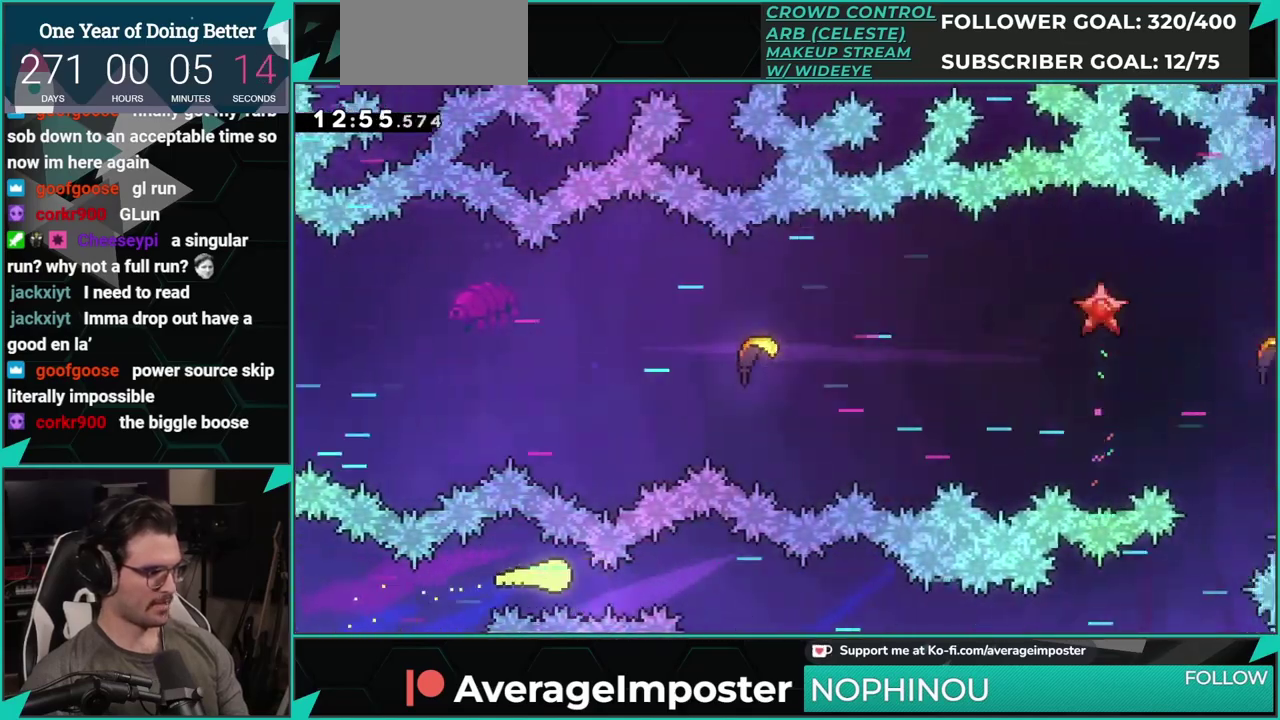
{"buttons": [], "left_stick": "right", "events": [[66, "left_stick", "down-right"], [150, "left_stick", "right"]]}
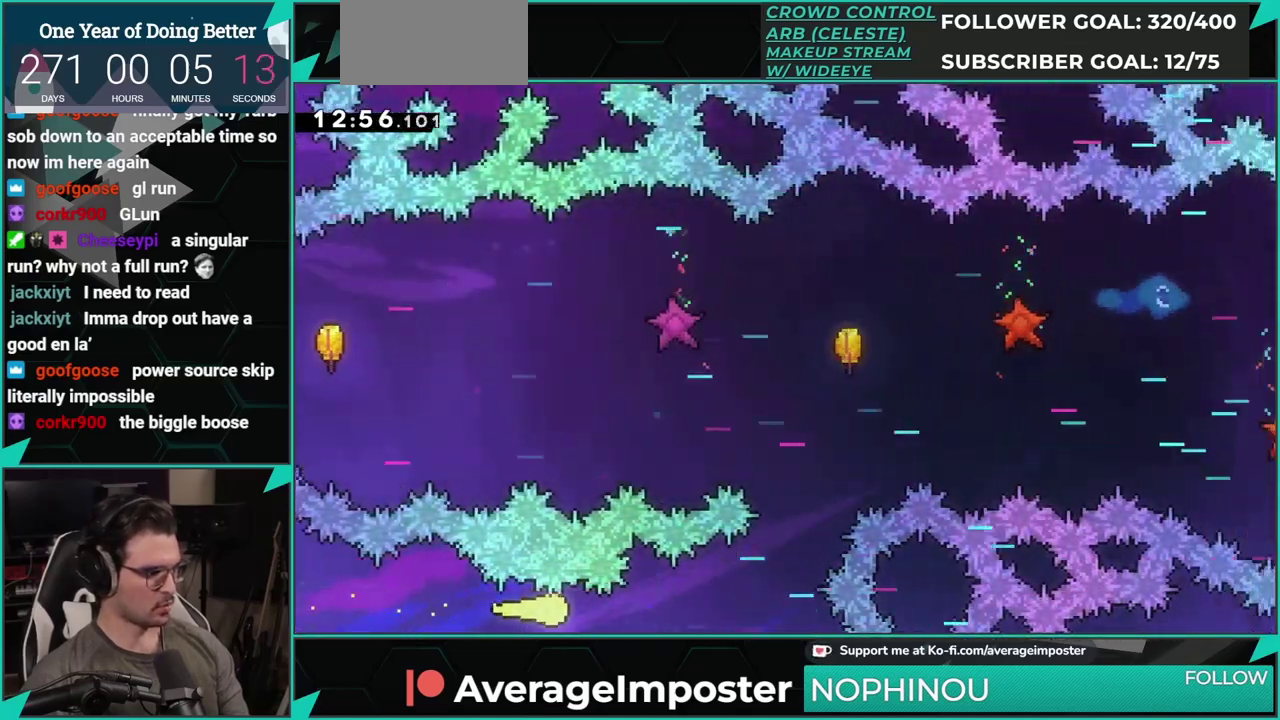
{"buttons": [], "left_stick": "up-right", "events": [[50, "left_stick", "up-right"]]}
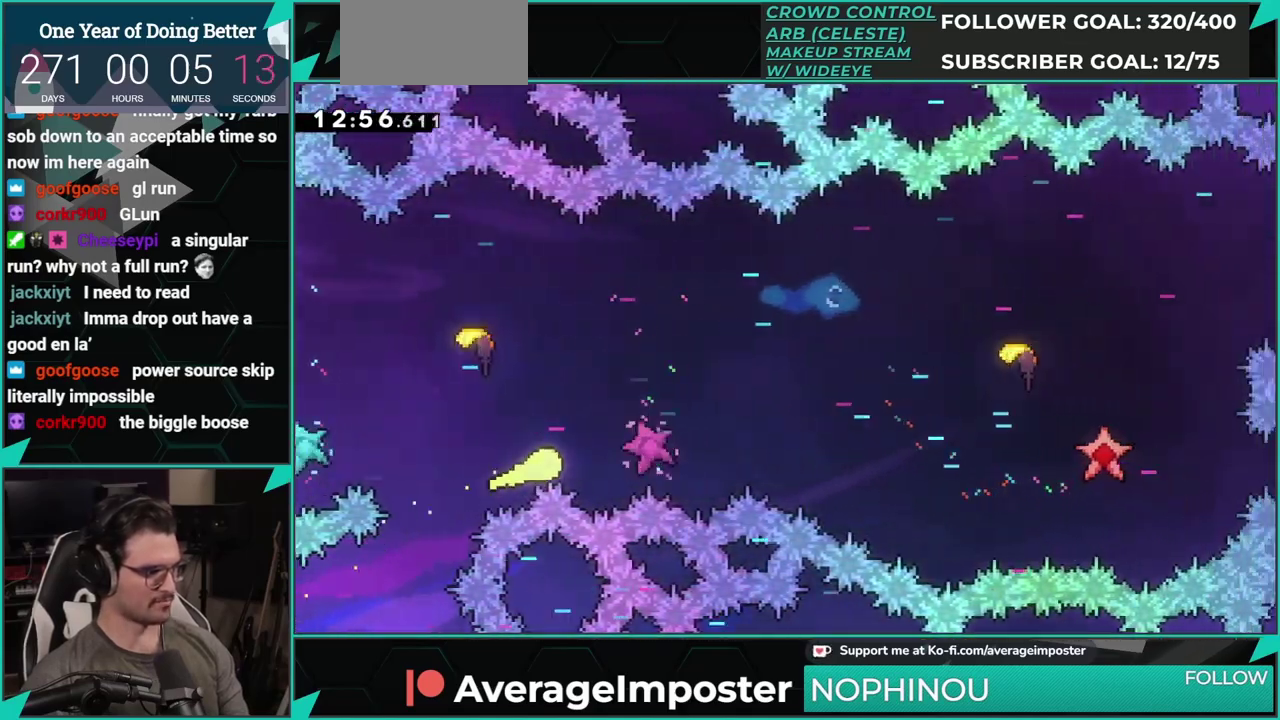
{"buttons": [], "left_stick": "up-right", "events": [[16, "left_stick", "right"], [217, "left_stick", "up-right"]]}
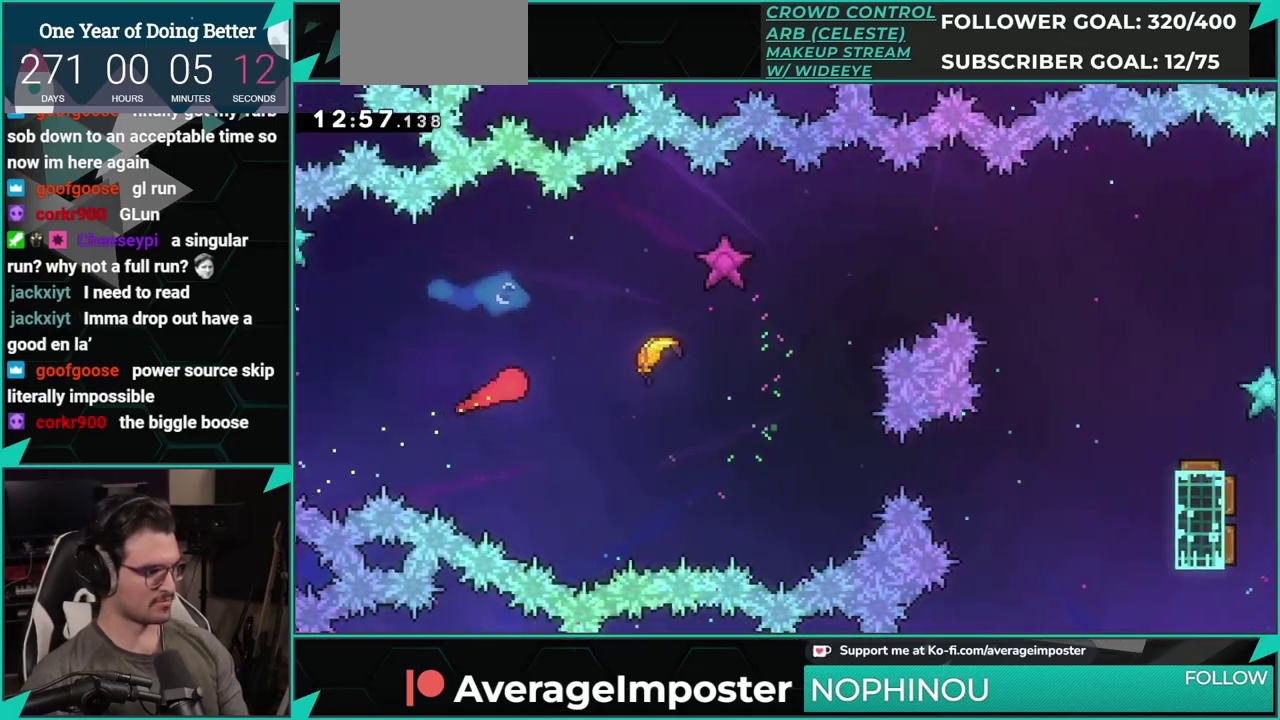
{"buttons": [], "left_stick": "down-right", "events": [[134, "left_stick", "right"], [250, "left_stick", "down-right"]]}
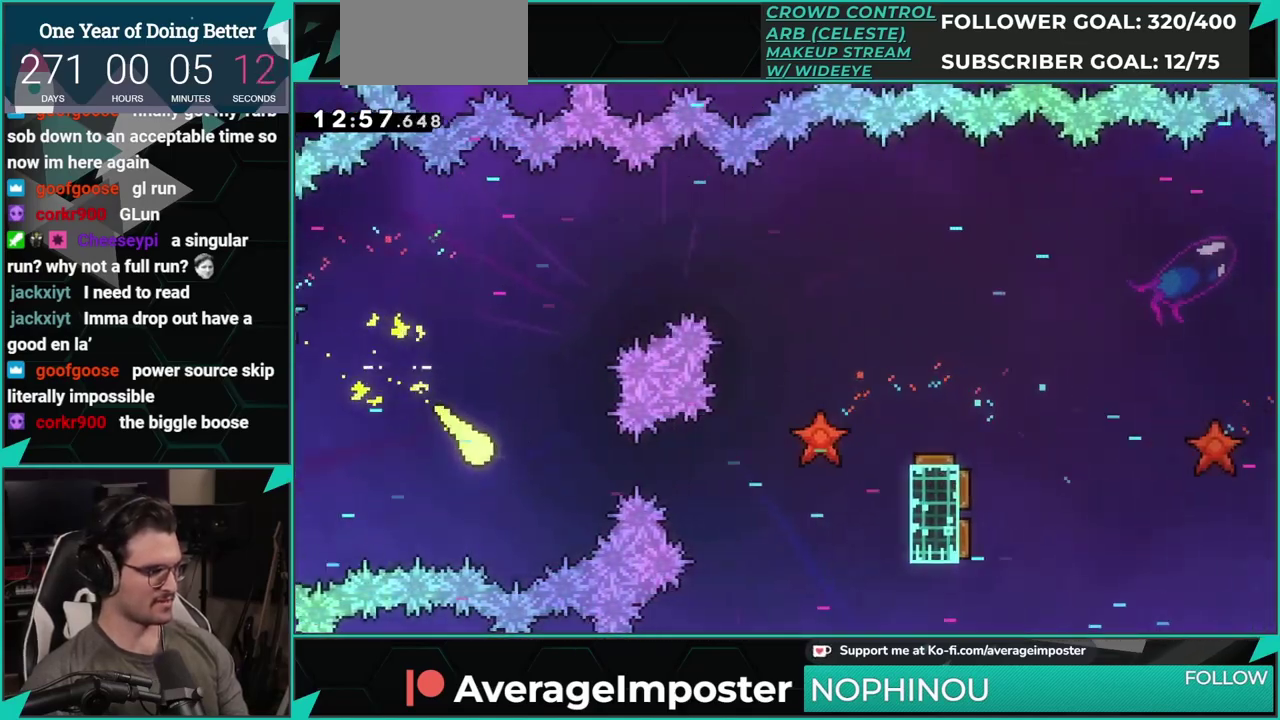
{"buttons": [], "left_stick": "right", "events": [[83, "left_stick", "right"]]}
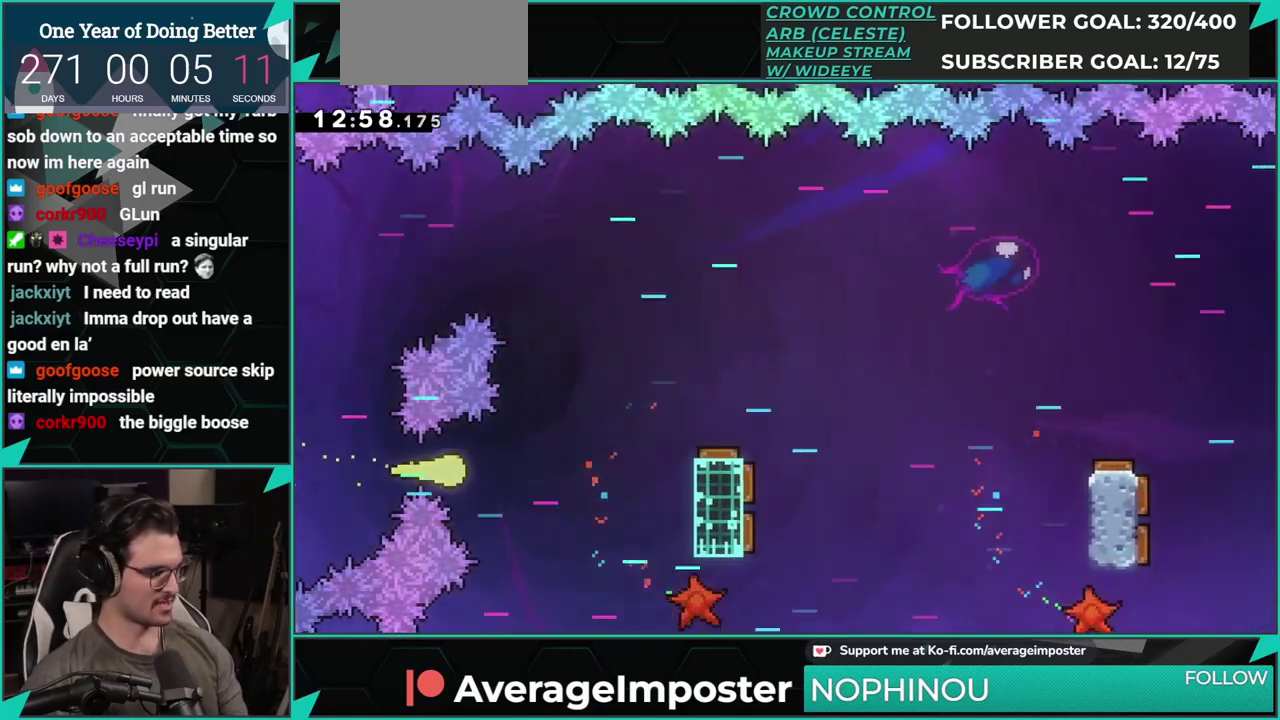
{"buttons": [], "left_stick": "down-right", "events": [[167, "left_stick", "down-right"]]}